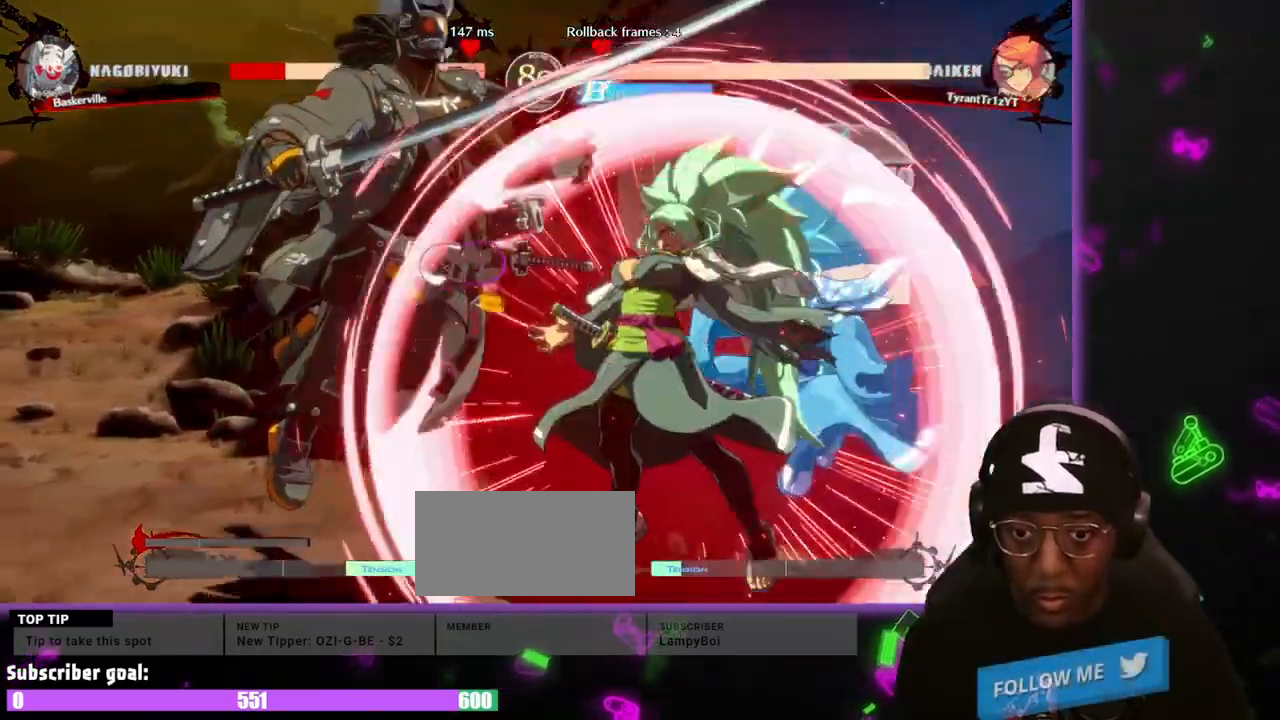
Gameplay with a controller (arcade stick); each line is a JSON object with the inputs held at the frame after it (dt_ms = milliseconds from this image to that frame). "events" lists button and stick changes between this image and that frame as [ms after this image, input, new state], when the widget could be followed in between. Not read: L3 R3 other_buttons.
{"dt_ms": 500, "buttons": ["DPAD_DOWN", "DPAD_LEFT"], "events": [[250, "DPAD_UP", "down"], [383, "DPAD_UP", "up"], [483, "DPAD_DOWN", "down"], [483, "DPAD_LEFT", "down"]]}
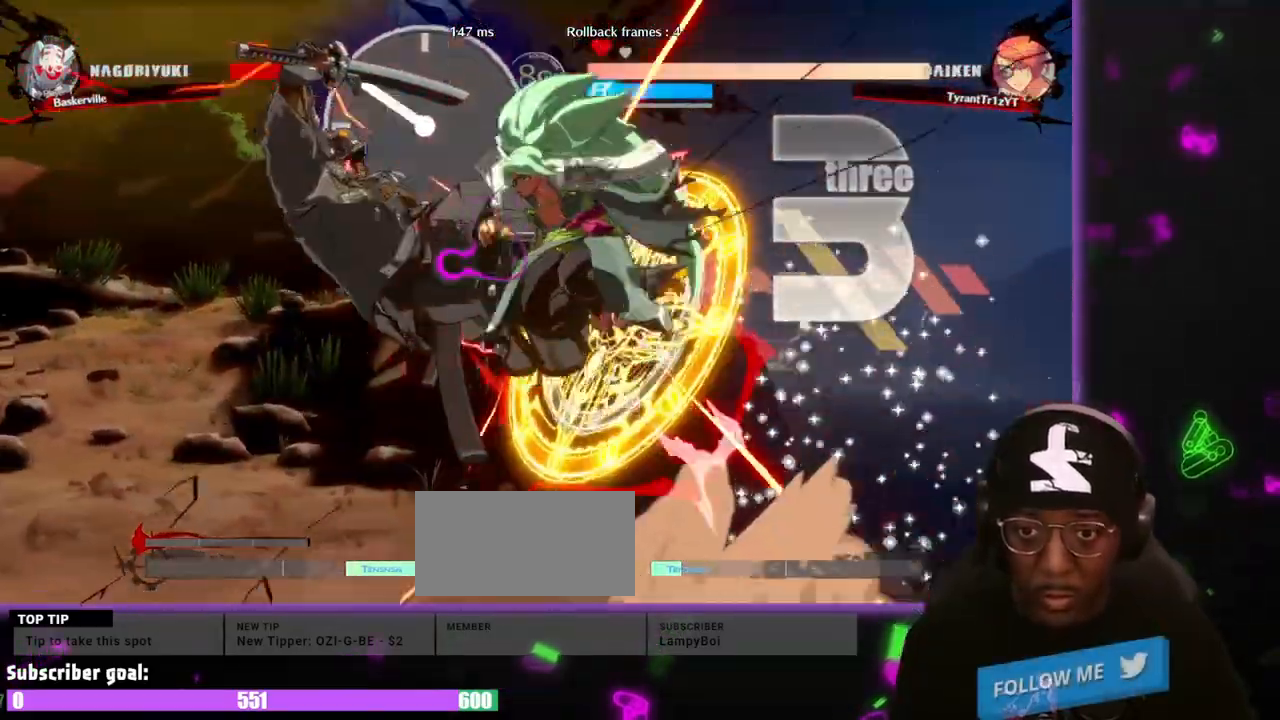
{"dt_ms": 500, "buttons": [], "events": [[33, "DPAD_DOWN", "up"], [83, "K", "down"], [167, "DPAD_LEFT", "up"], [167, "K", "up"]]}
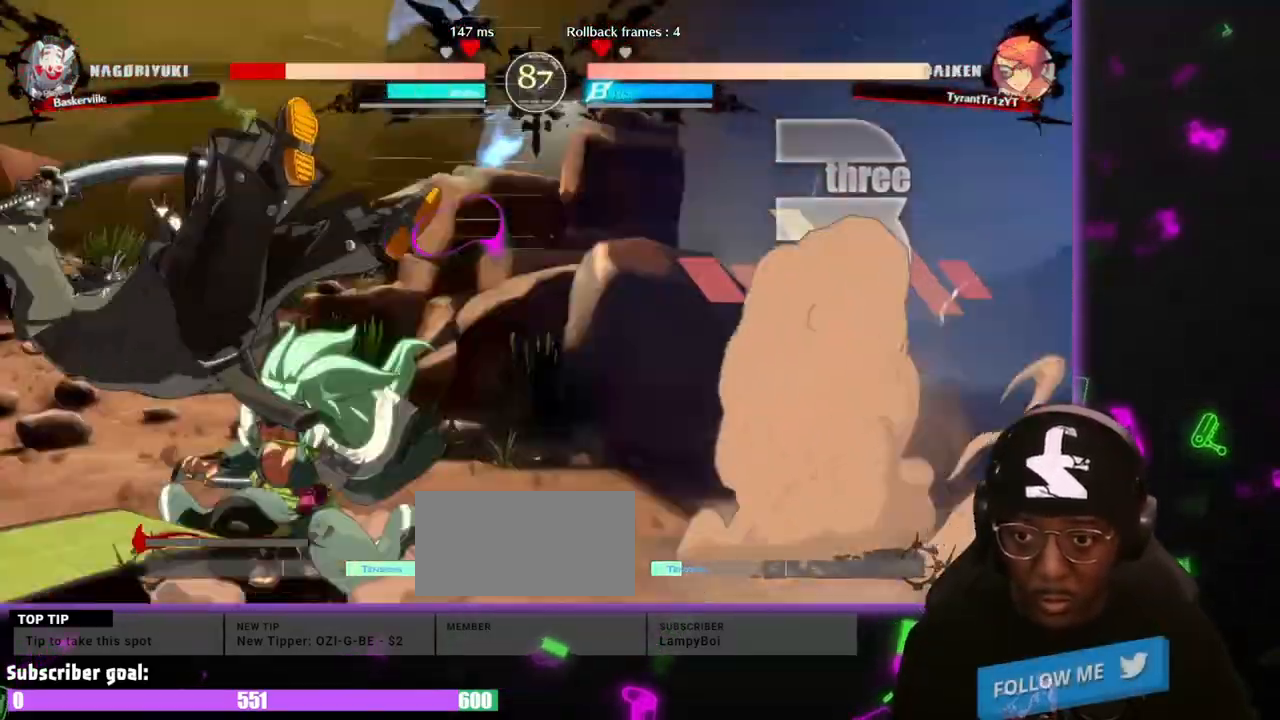
{"dt_ms": 500, "buttons": [], "events": [[283, "S", "down"], [417, "S", "up"]]}
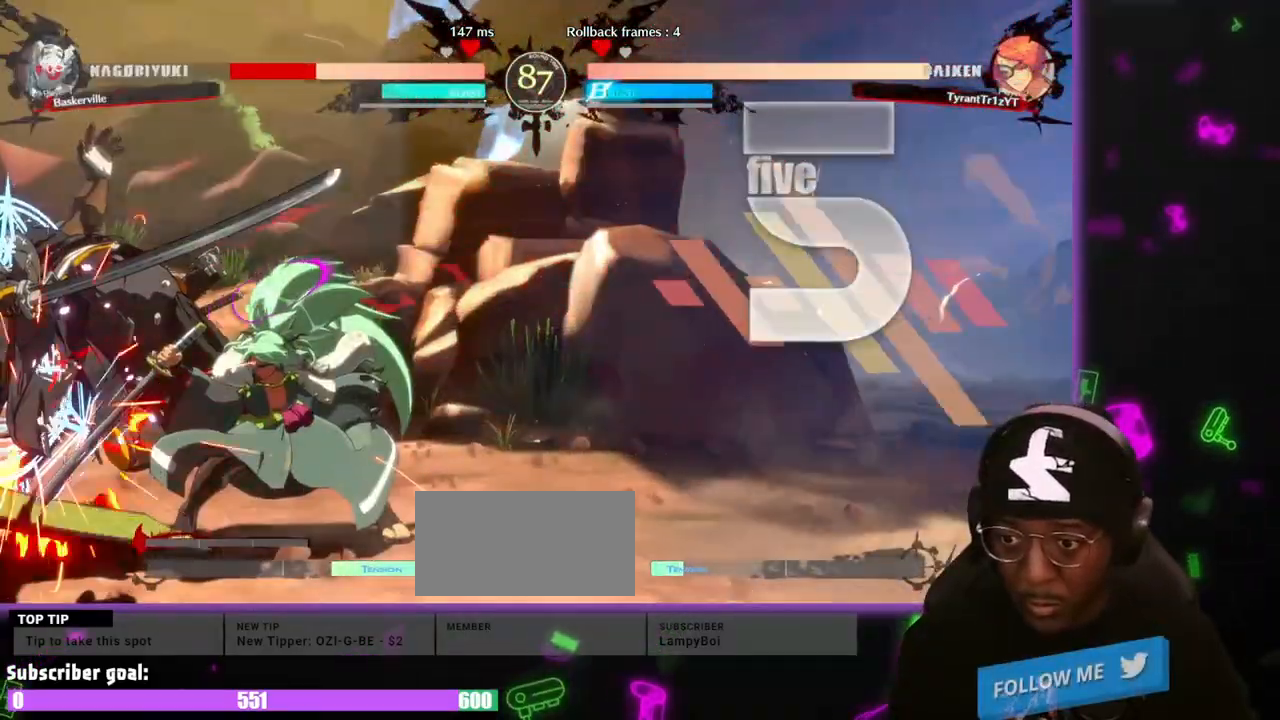
{"dt_ms": 500, "buttons": [], "events": [[17, "DPAD_DOWN", "down"], [17, "DPAD_LEFT", "down"], [117, "HS", "down"], [167, "DPAD_DOWN", "up"], [483, "DPAD_LEFT", "up"], [483, "HS", "up"]]}
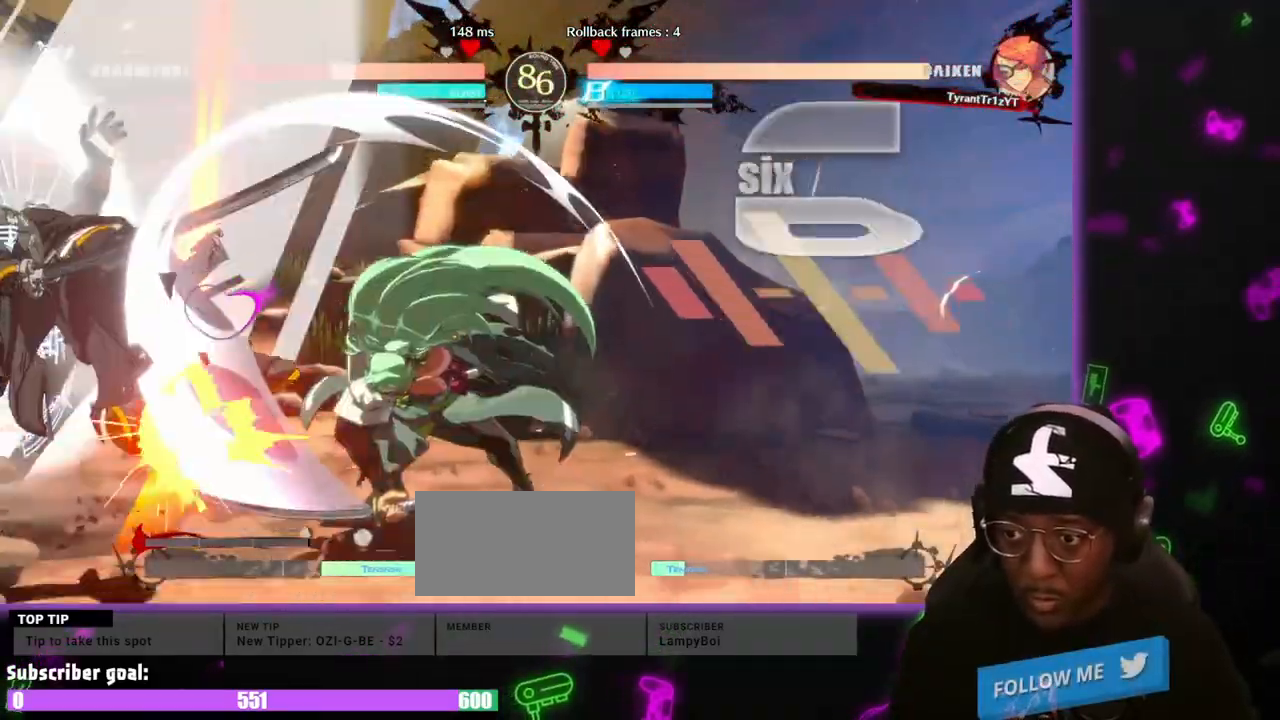
{"dt_ms": 500, "buttons": ["DPAD_DOWN", "DPAD_LEFT", "HS"], "events": [[83, "DPAD_RIGHT", "down"], [167, "DPAD_DOWN", "down"], [217, "DPAD_LEFT", "down"], [217, "DPAD_RIGHT", "up"], [267, "DPAD_DOWN", "up"], [267, "HS", "down"], [417, "DPAD_DOWN", "down"]]}
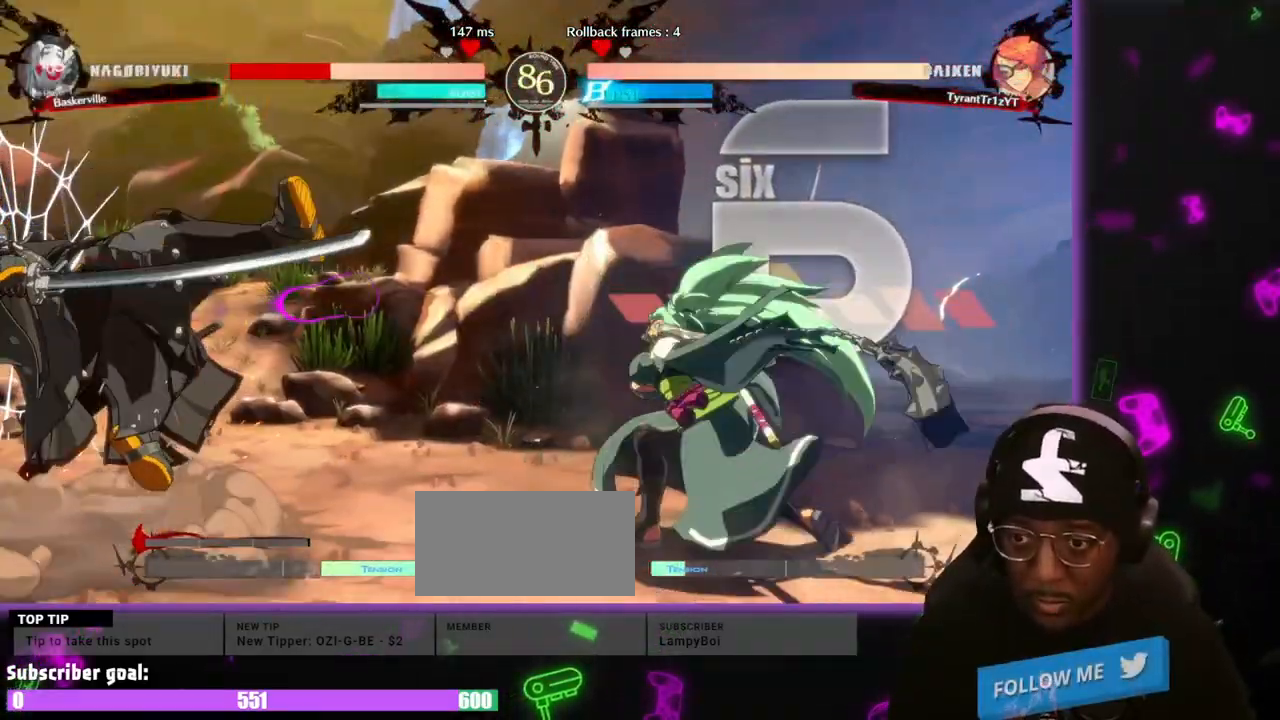
{"dt_ms": 1000, "buttons": []}
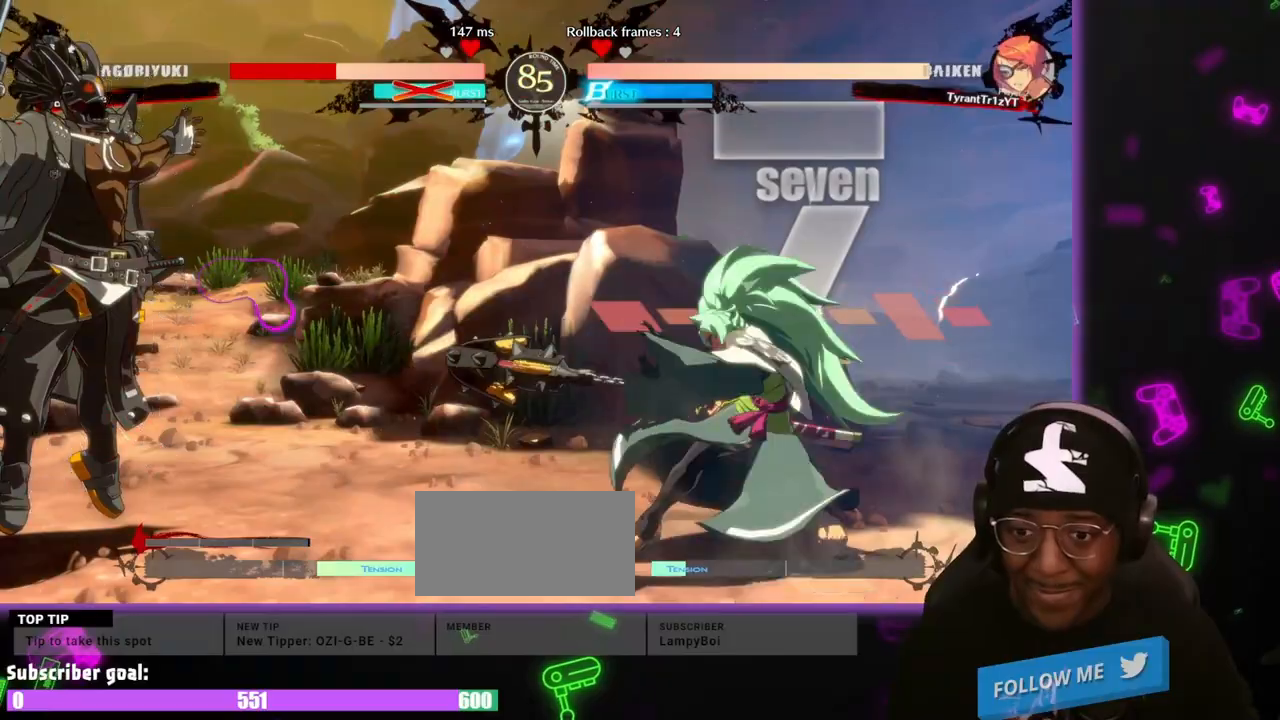
{"dt_ms": 500, "buttons": [], "events": [[33, "HS", "down"], [83, "HS", "up"], [133, "HS", "down"], [267, "HS", "up"]]}
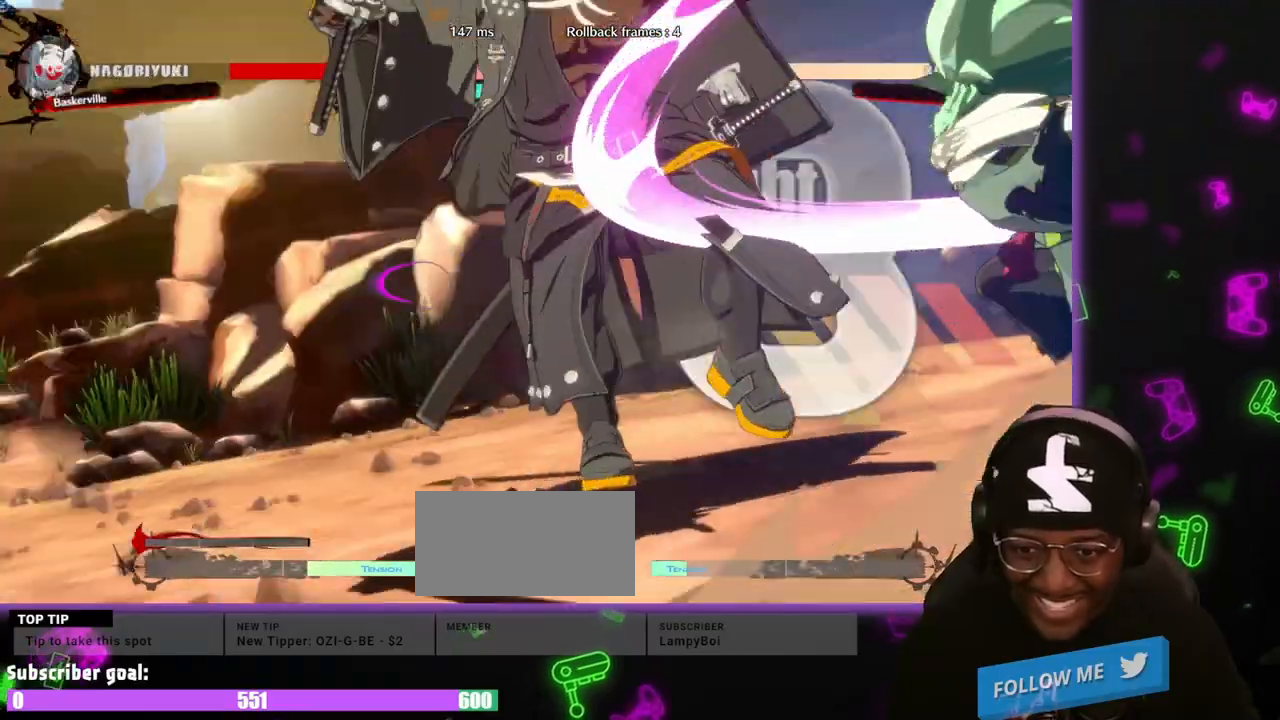
{"dt_ms": 500, "buttons": [], "events": []}
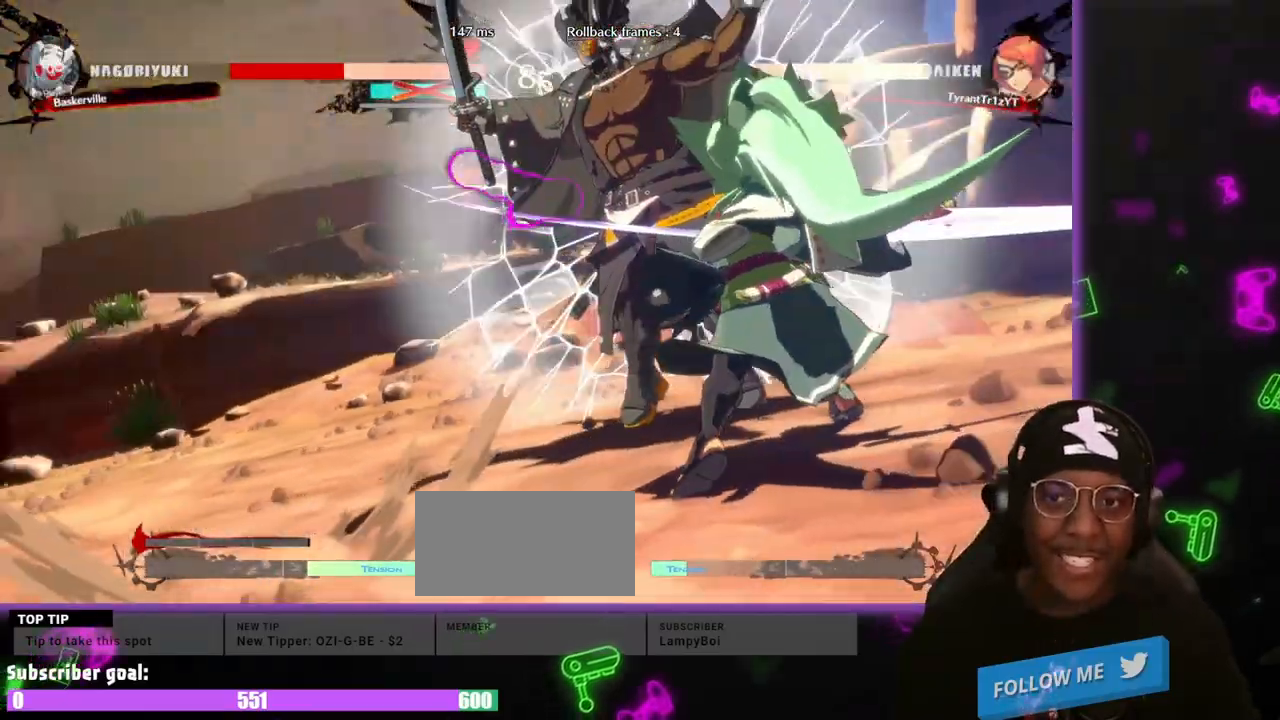
{"dt_ms": 500, "buttons": [], "events": []}
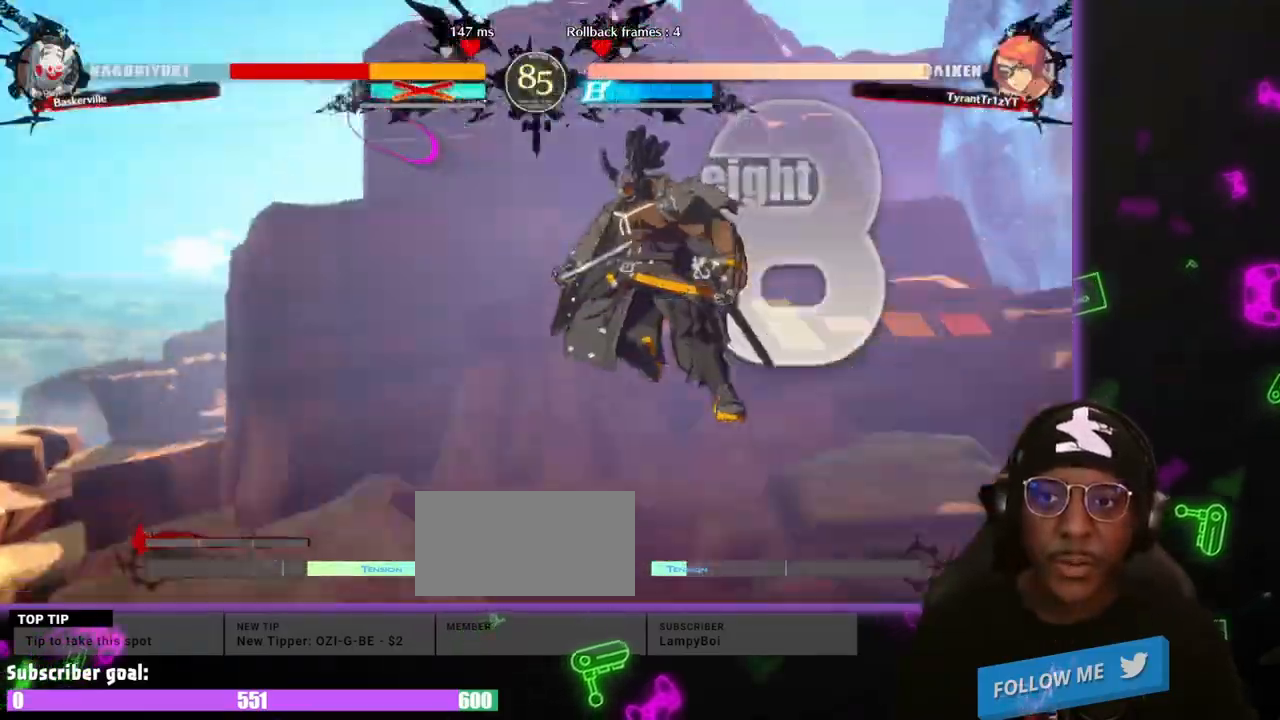
{"dt_ms": 500, "buttons": [], "events": []}
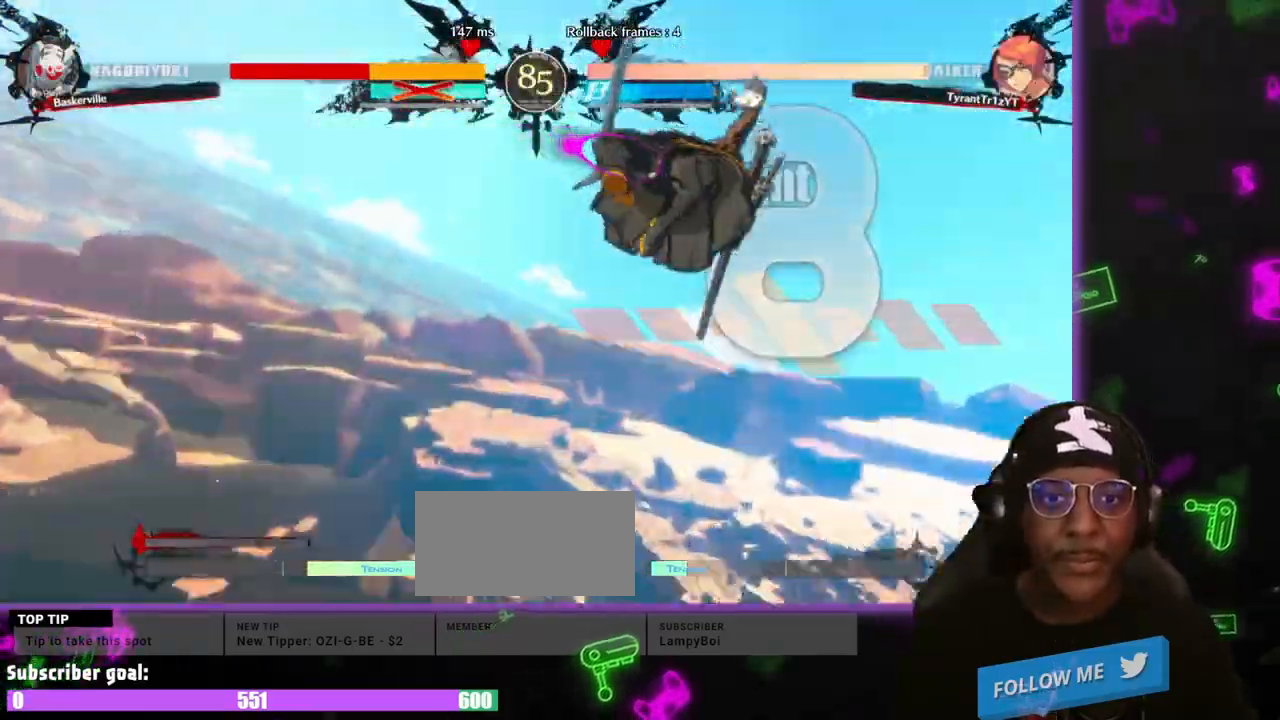
{"dt_ms": 500, "buttons": [], "events": []}
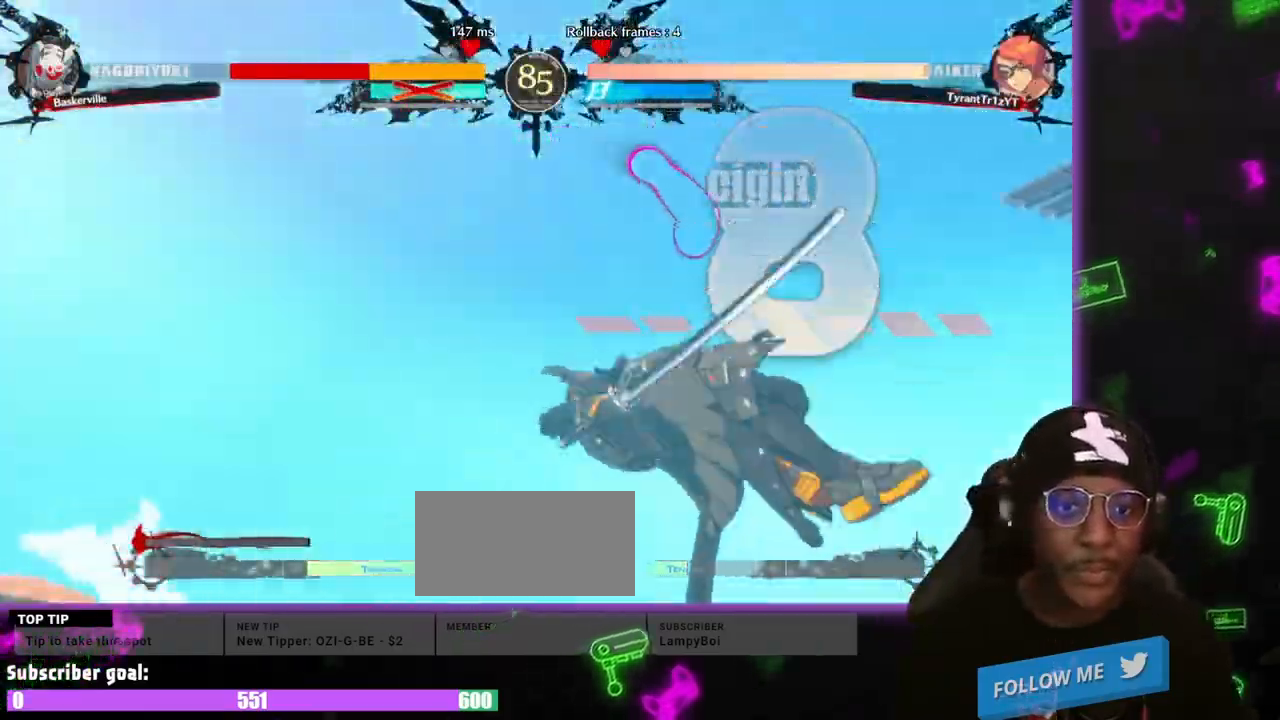
{"dt_ms": 500, "buttons": [], "events": []}
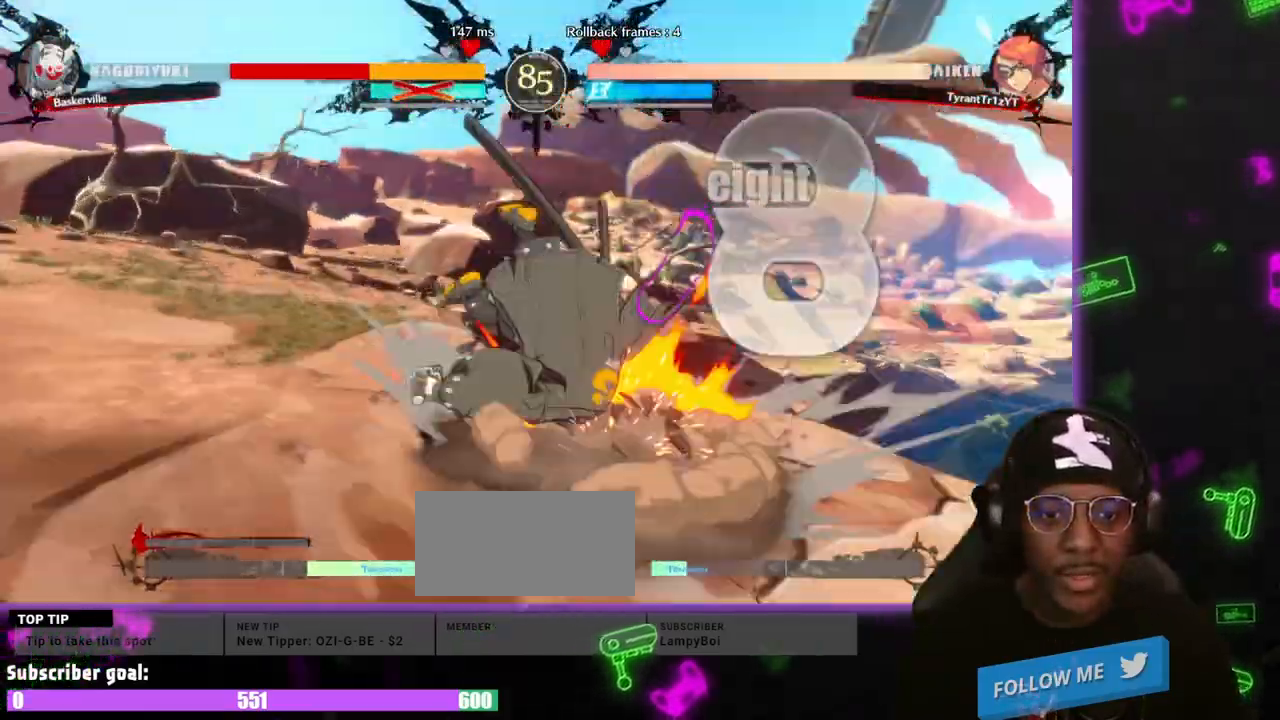
{"dt_ms": 500, "buttons": [], "events": []}
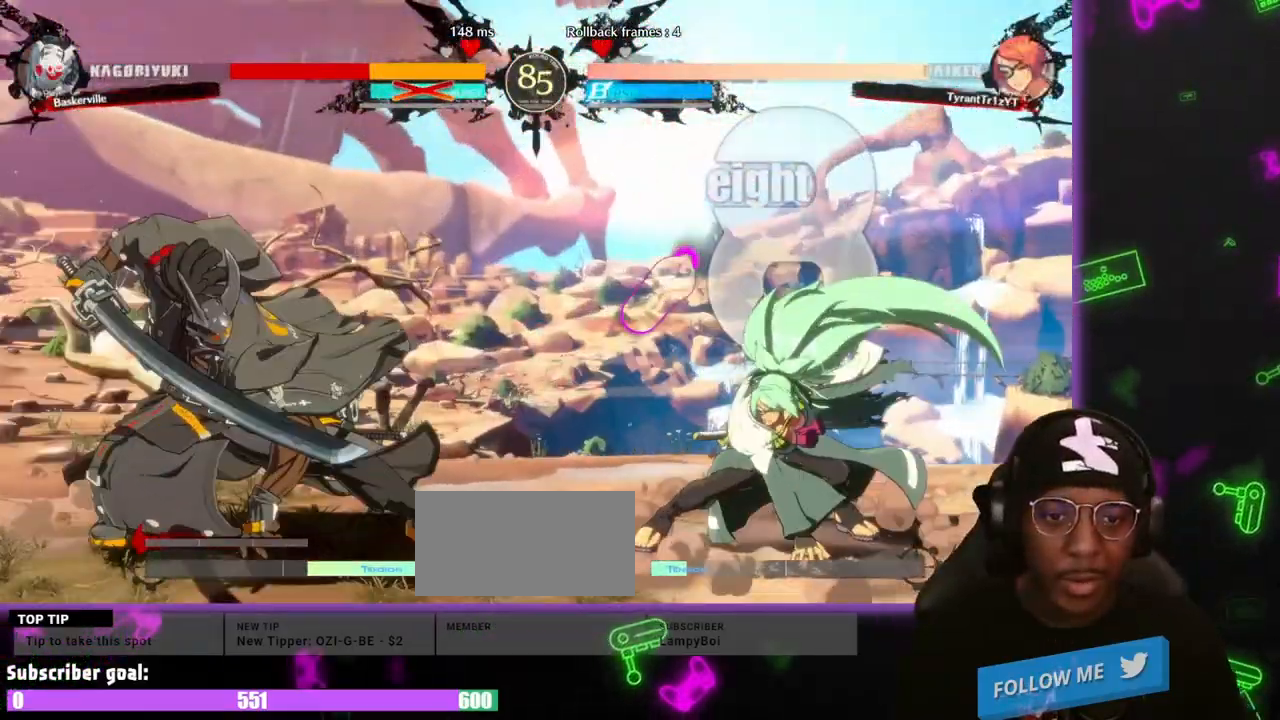
{"dt_ms": 500, "buttons": ["DPAD_RIGHT"], "events": [[467, "DPAD_RIGHT", "down"]]}
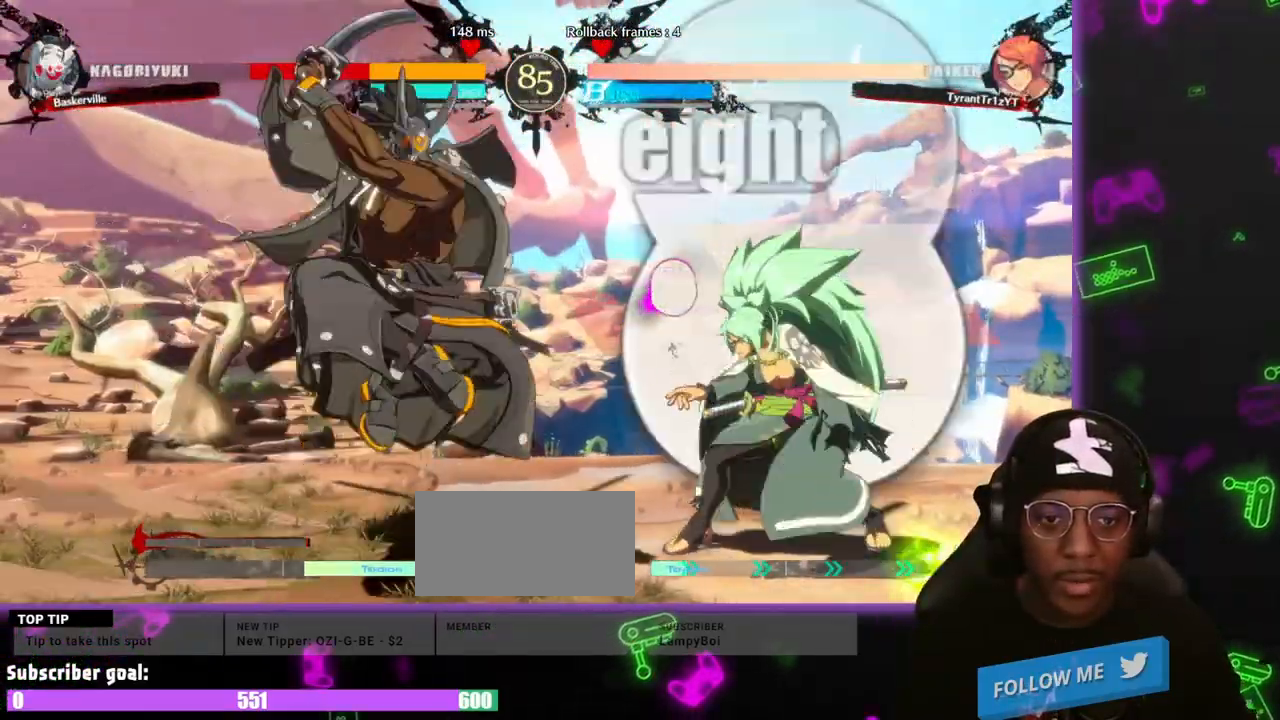
{"dt_ms": 500, "buttons": ["DPAD_RIGHT"]}
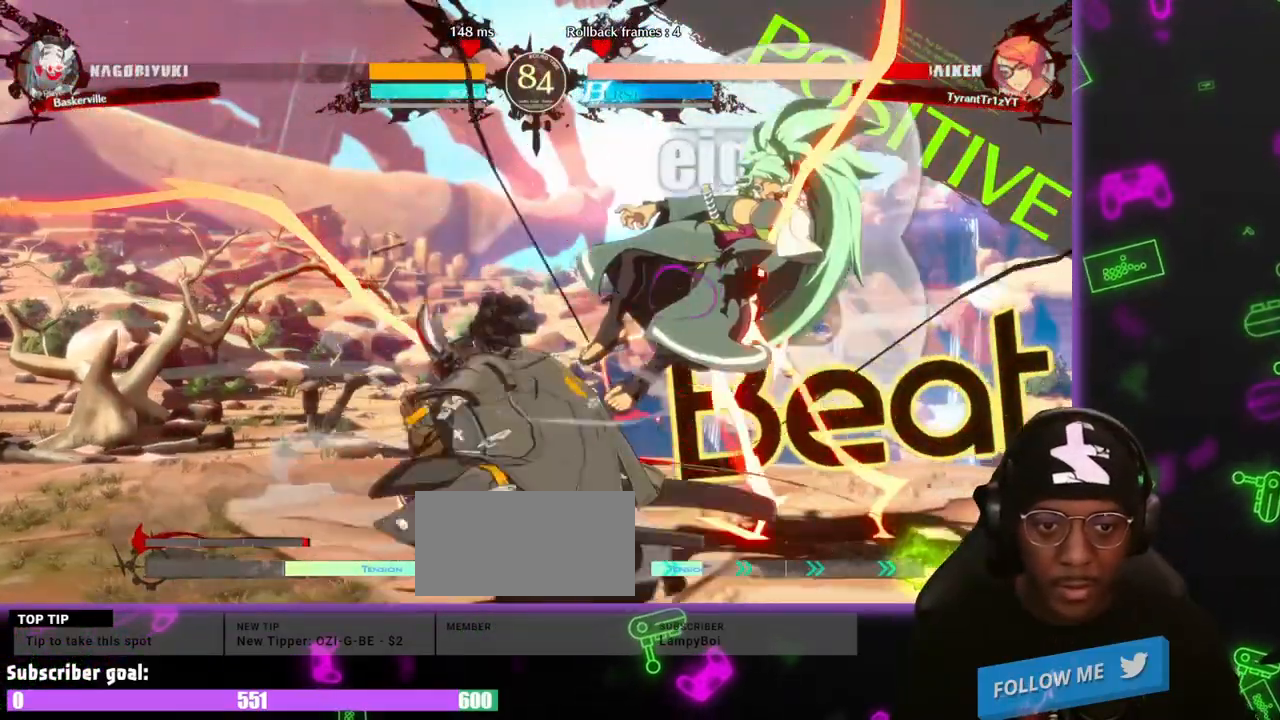
{"dt_ms": 500, "buttons": ["DPAD_DOWN", "DPAD_RIGHT"], "events": [[33, "DPAD_DOWN", "down"]]}
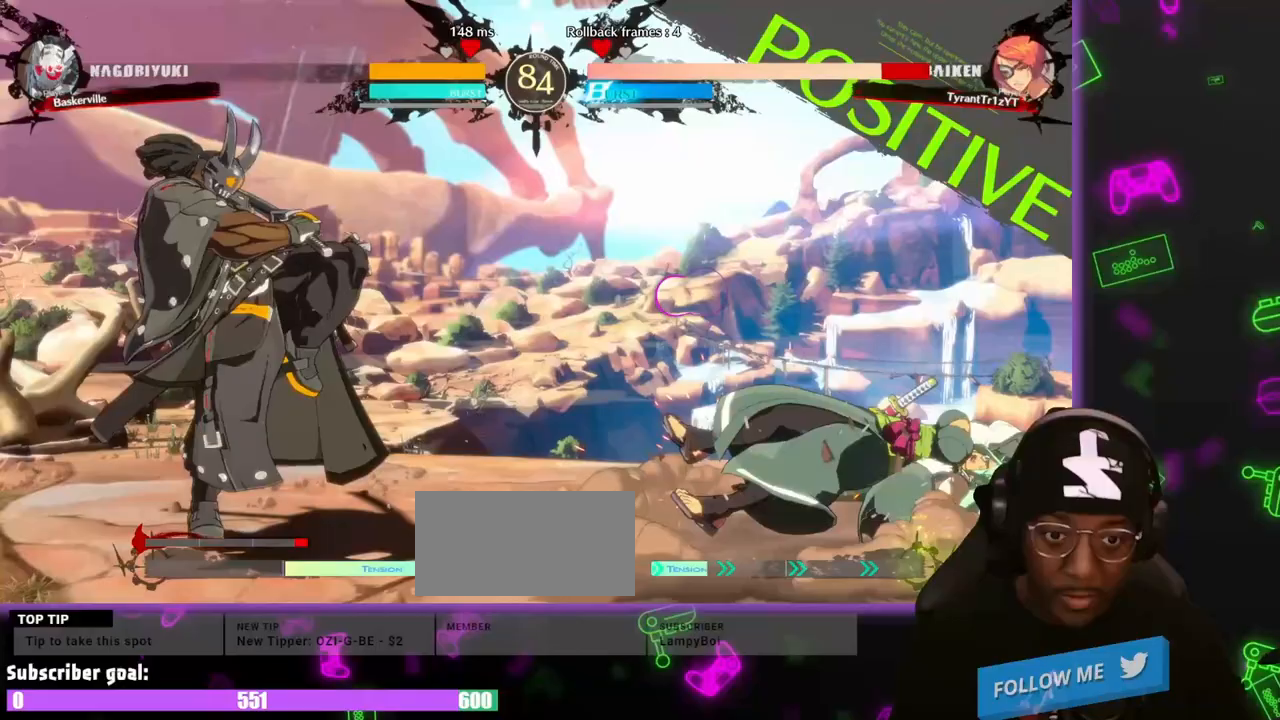
{"dt_ms": 500, "buttons": ["DPAD_DOWN", "DPAD_RIGHT"], "events": []}
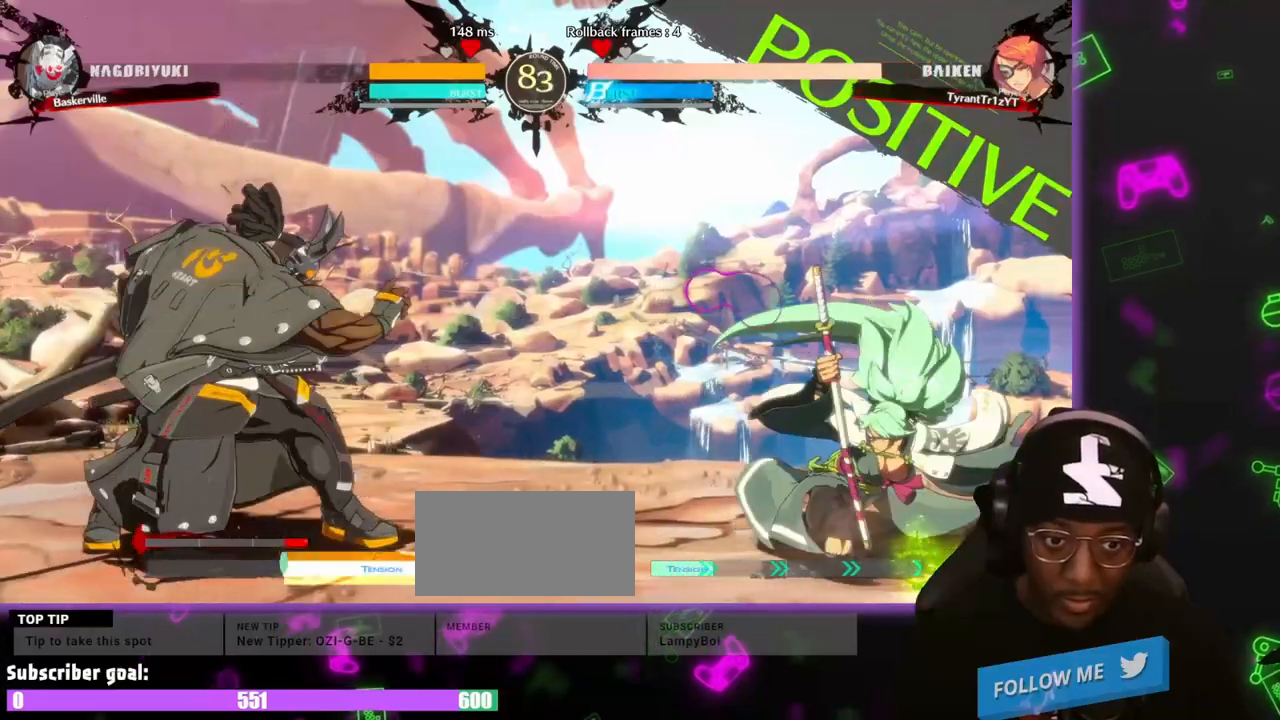
{"dt_ms": 1000, "buttons": ["DPAD_DOWN", "DPAD_RIGHT"]}
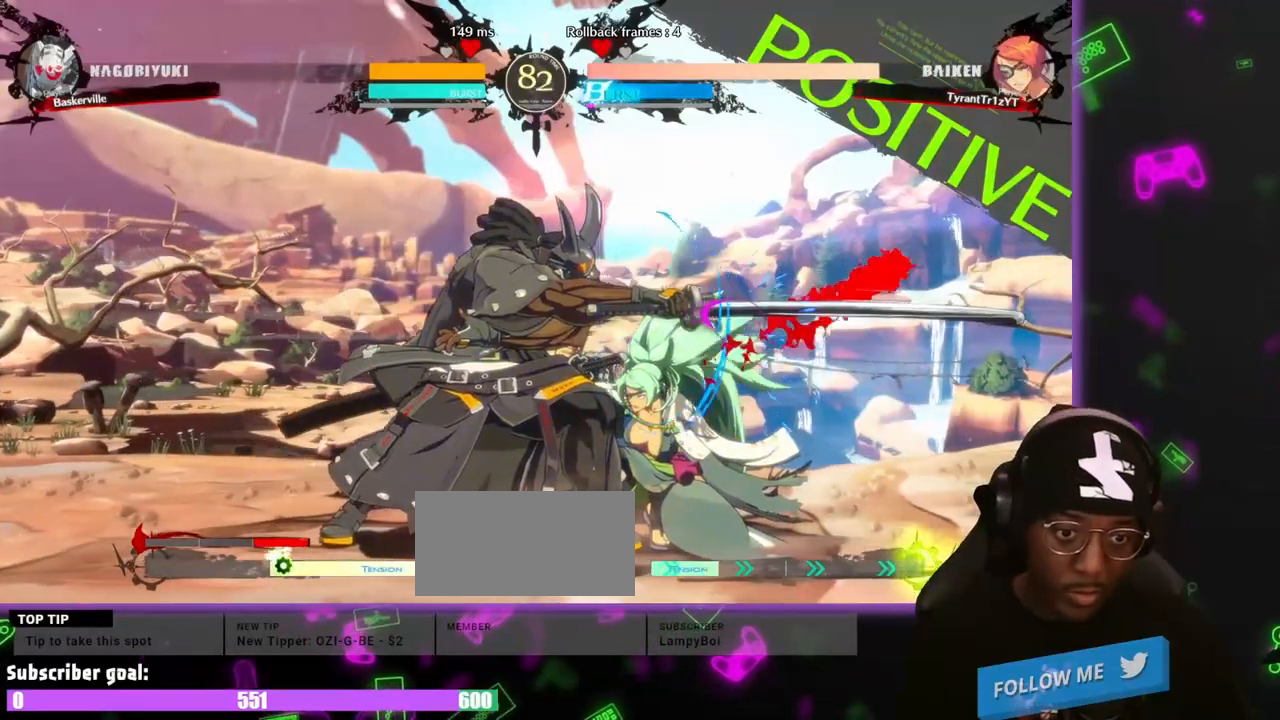
{"dt_ms": 500, "buttons": ["DPAD_DOWN", "DPAD_RIGHT", "S"]}
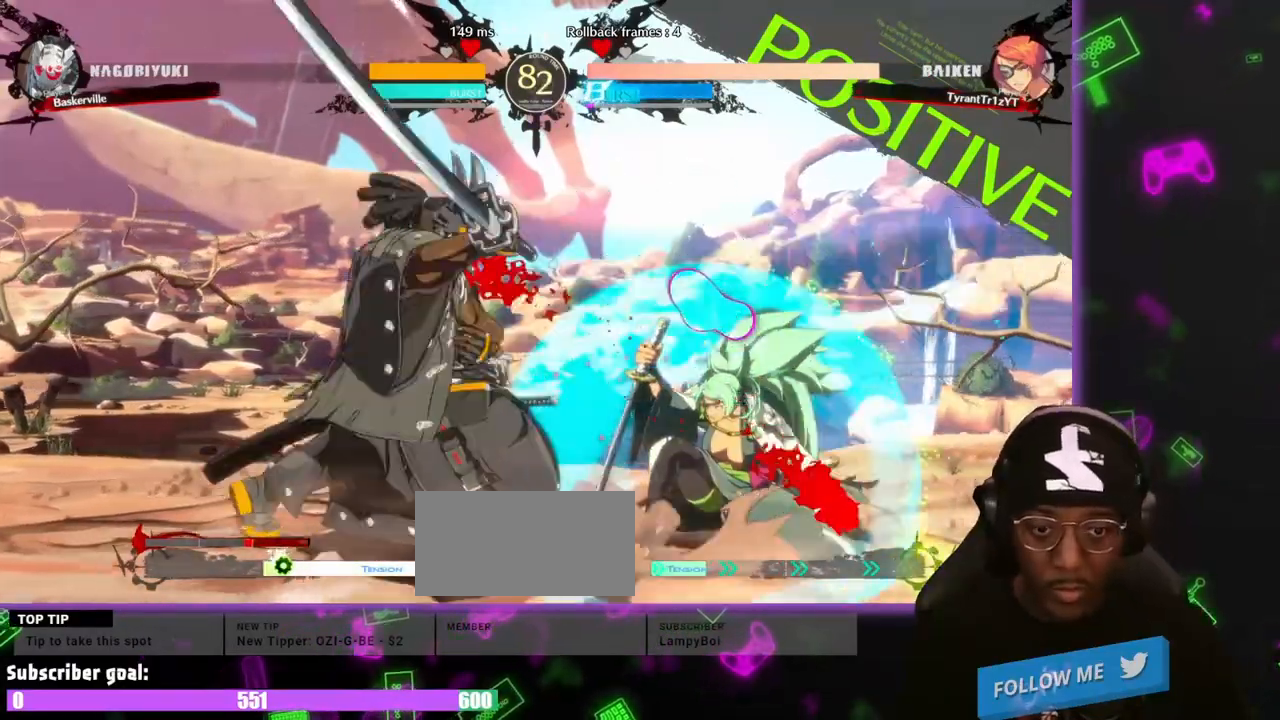
{"dt_ms": 1000, "buttons": ["DPAD_UP", "DPAD_RIGHT"]}
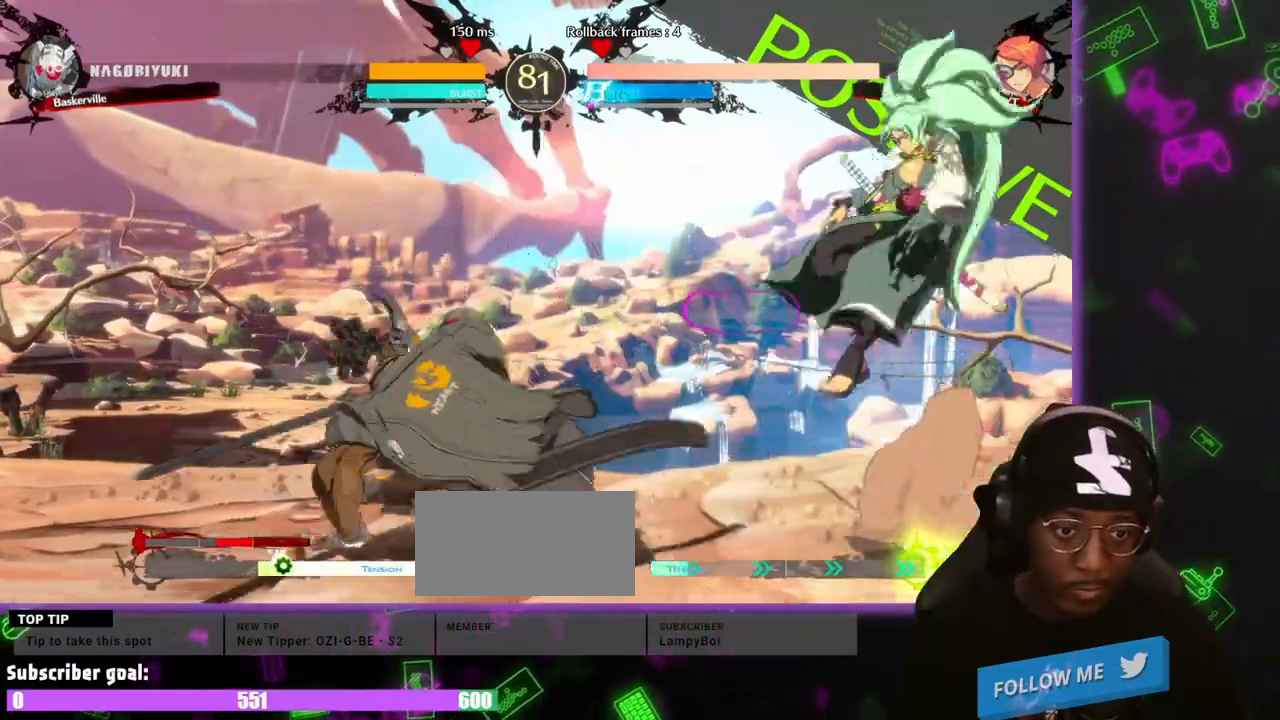
{"dt_ms": 500, "buttons": ["S"], "events": [[150, "DPAD_UP", "up"], [333, "DPAD_RIGHT", "up"], [333, "S", "down"]]}
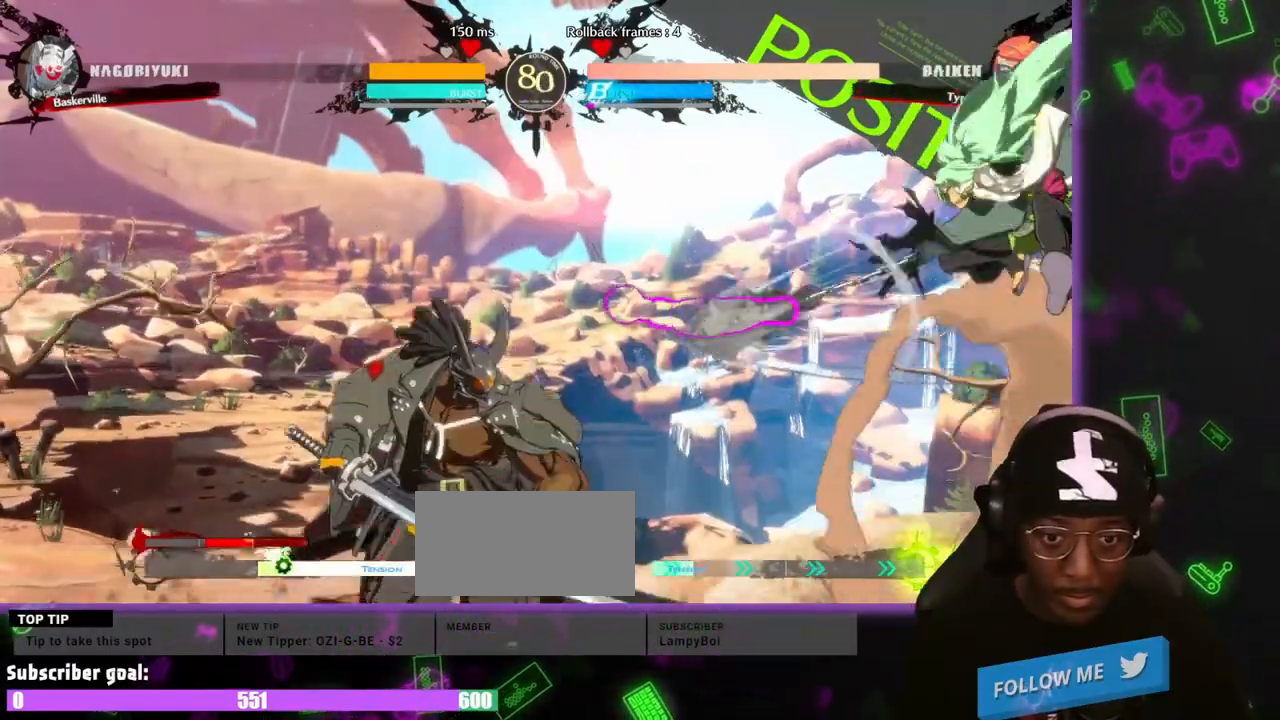
{"dt_ms": 500, "buttons": ["DPAD_RIGHT"]}
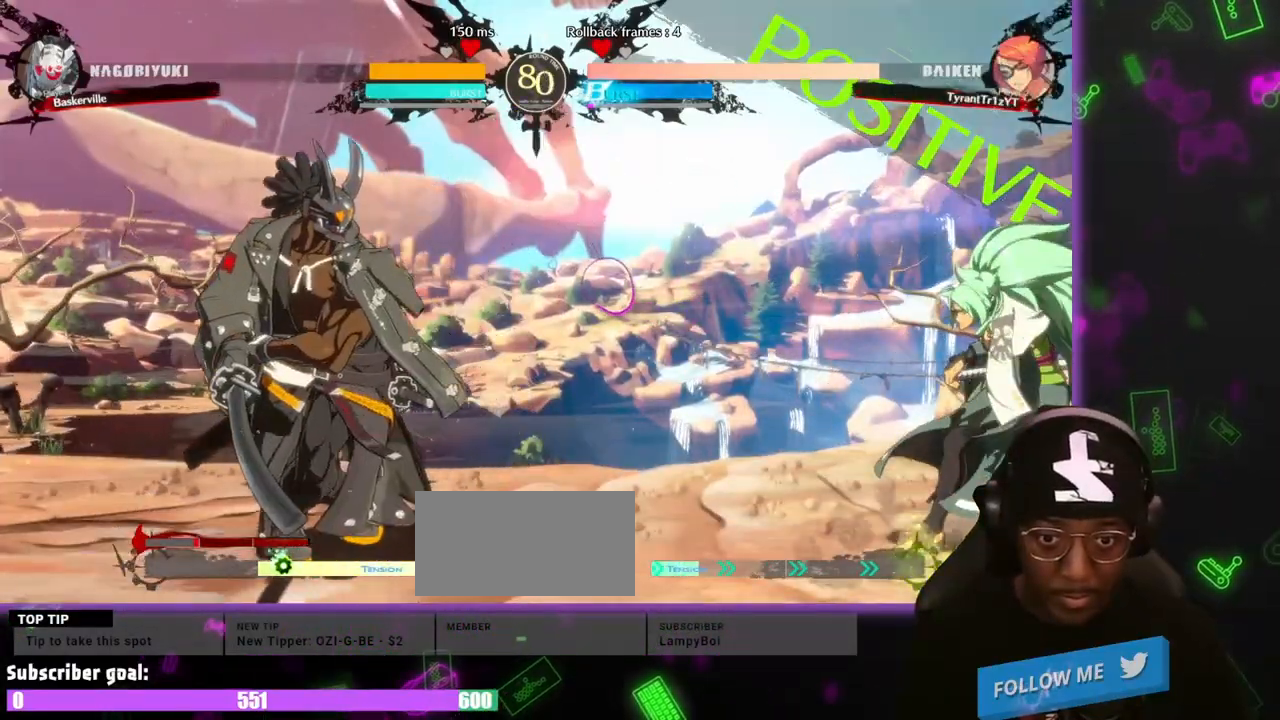
{"dt_ms": 500, "buttons": ["S"], "events": [[183, "DPAD_RIGHT", "up"], [183, "DPAD_UP", "down"], [217, "DPAD_UP", "up"], [417, "S", "down"]]}